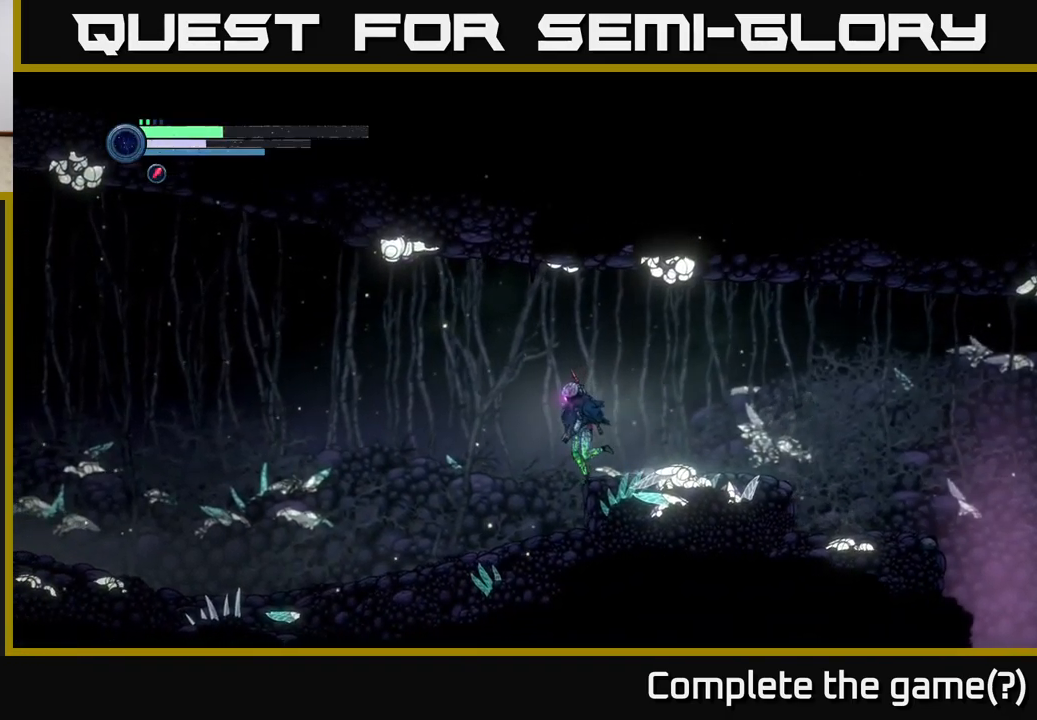
Gameplay with a controller (Xbox layout); each line is a JSON object with the inputs held at the frame after it. "events" lists button and stick changes between this image and that frame as [ms after this image, input, new state], when the widget could be followed in between.
{"buttons": ["R2"], "left_stick": "left", "right_stick": "center", "events": [[266, "R2", "down"]]}
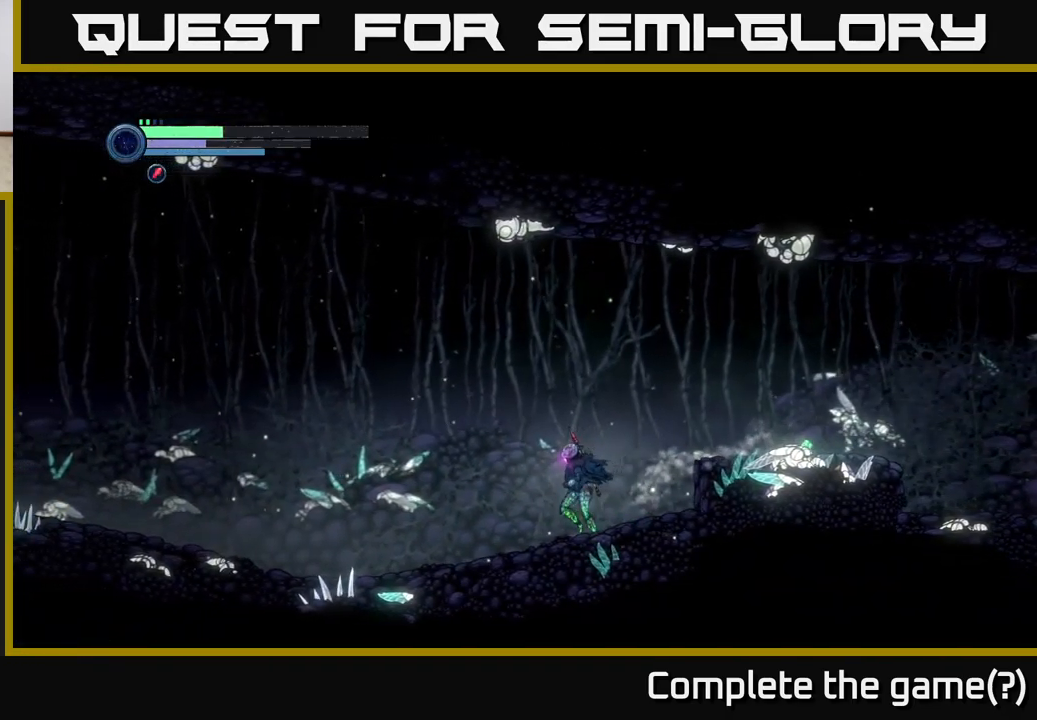
{"buttons": [], "left_stick": "left", "right_stick": "center", "events": [[433, "R2", "up"]]}
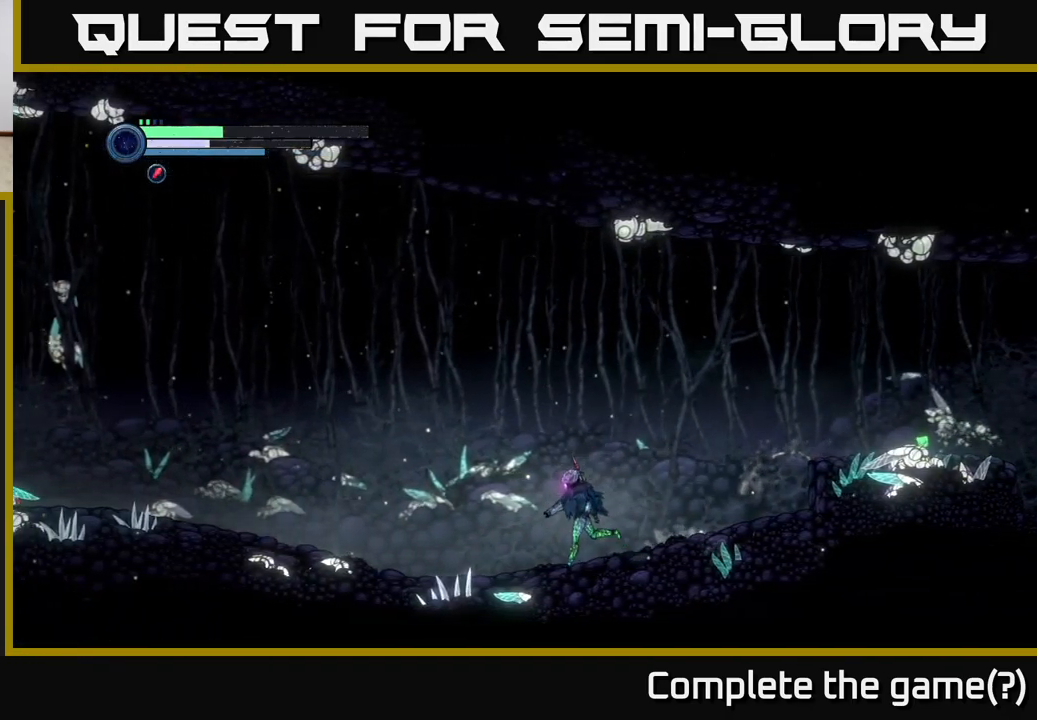
{"buttons": [], "left_stick": "left", "right_stick": "center", "events": []}
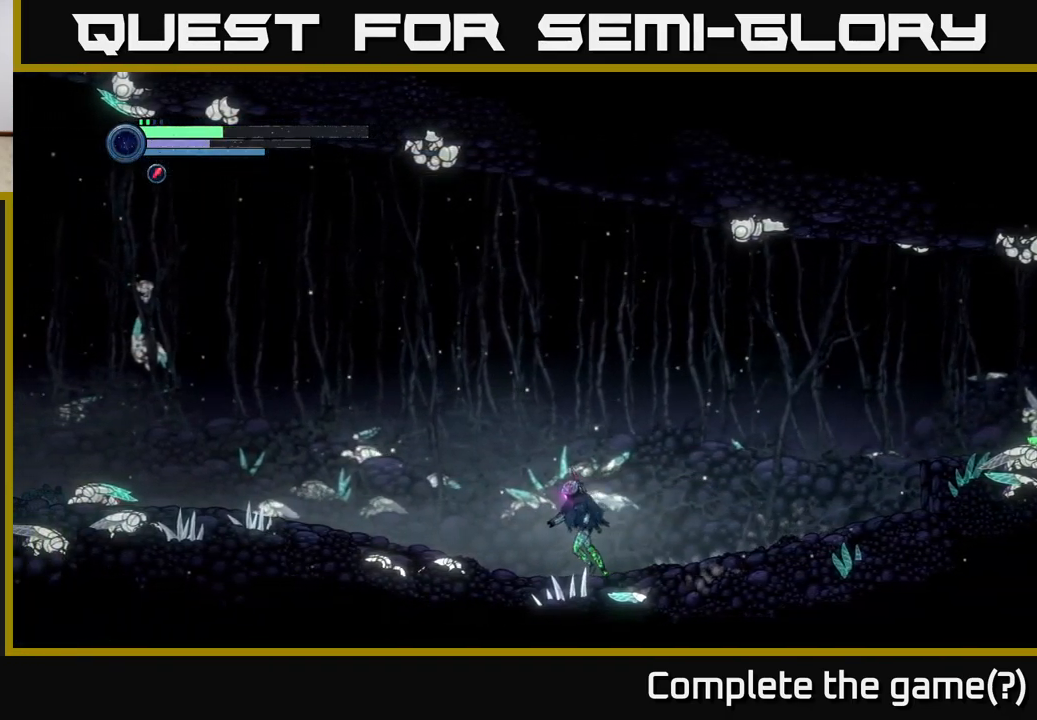
{"buttons": [], "left_stick": "left", "right_stick": "center", "events": []}
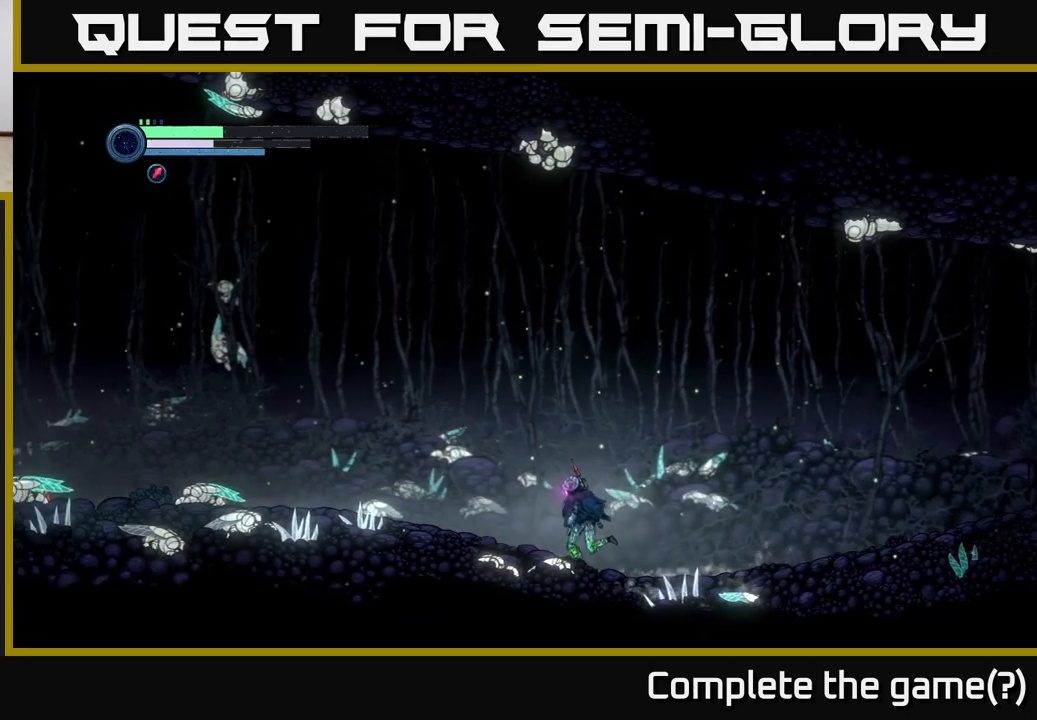
{"buttons": [], "left_stick": "left", "right_stick": "center", "events": []}
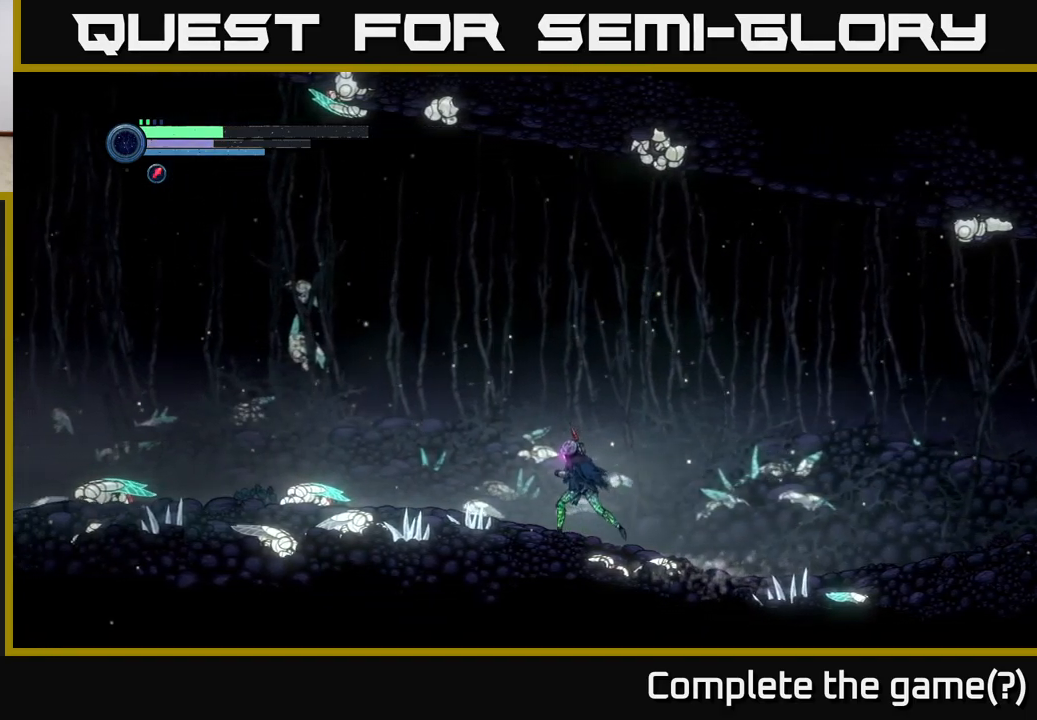
{"buttons": [], "left_stick": "left", "right_stick": "center", "events": []}
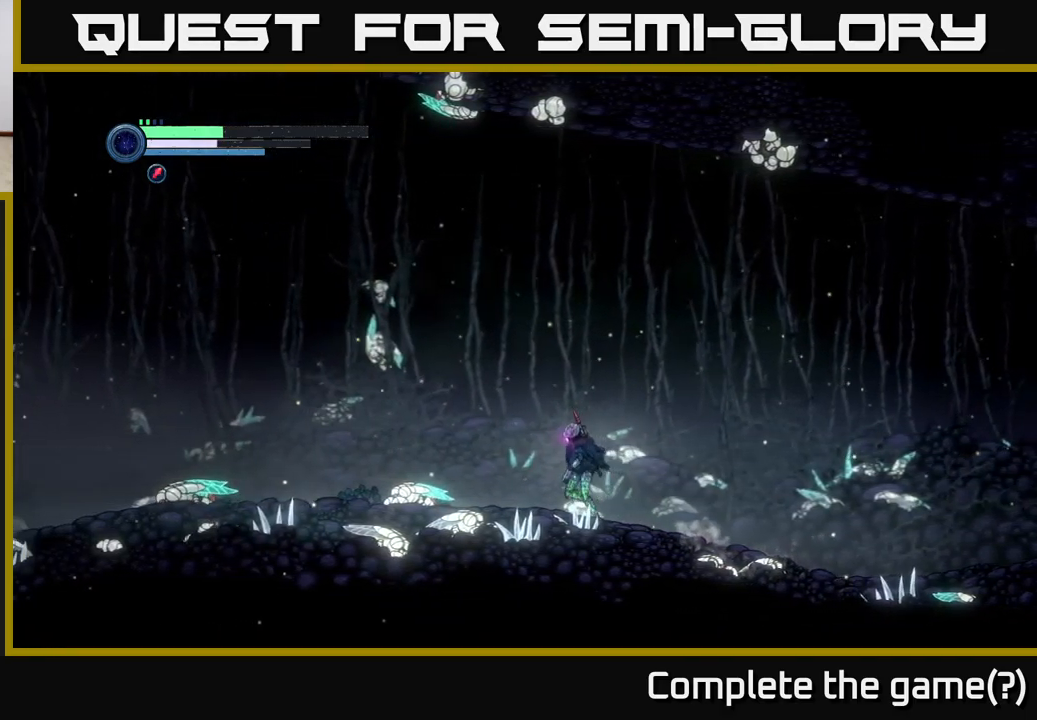
{"buttons": [], "left_stick": "left", "right_stick": "center", "events": []}
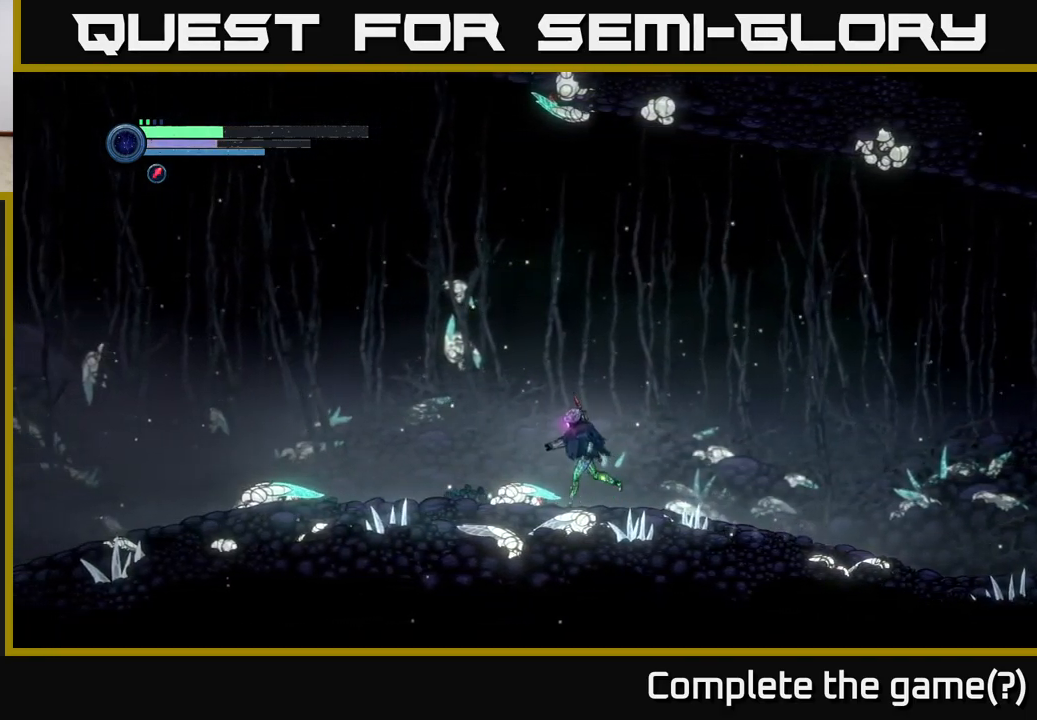
{"buttons": ["L2"], "left_stick": "left", "right_stick": "center", "events": [[67, "L2", "down"]]}
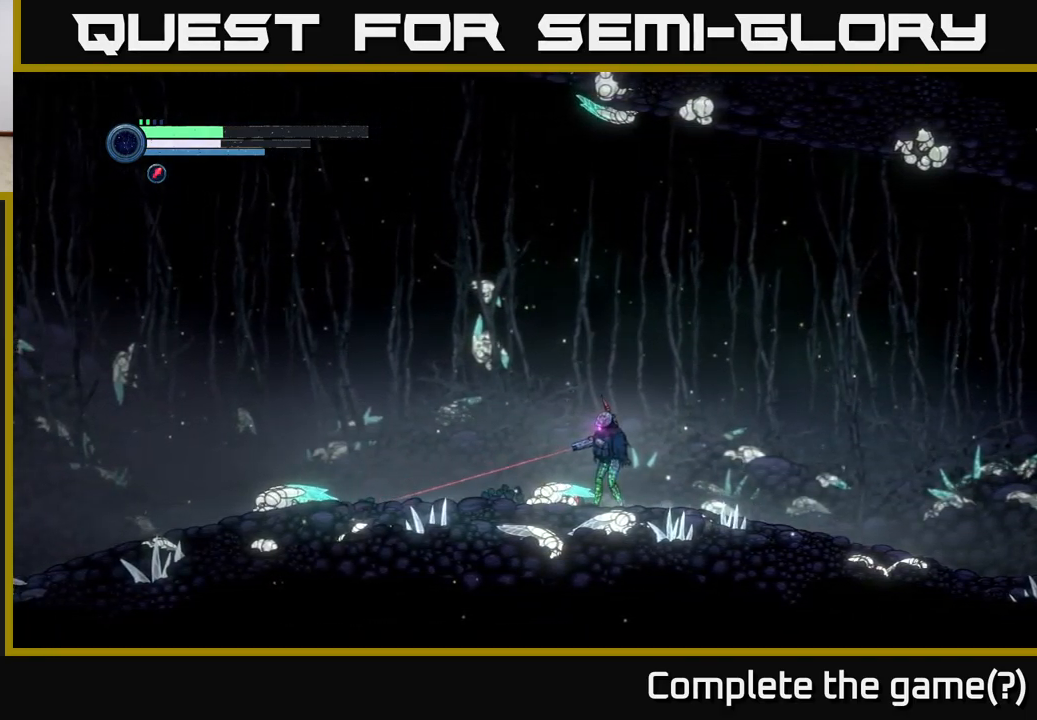
{"buttons": ["L2"], "left_stick": "left", "right_stick": "center", "events": []}
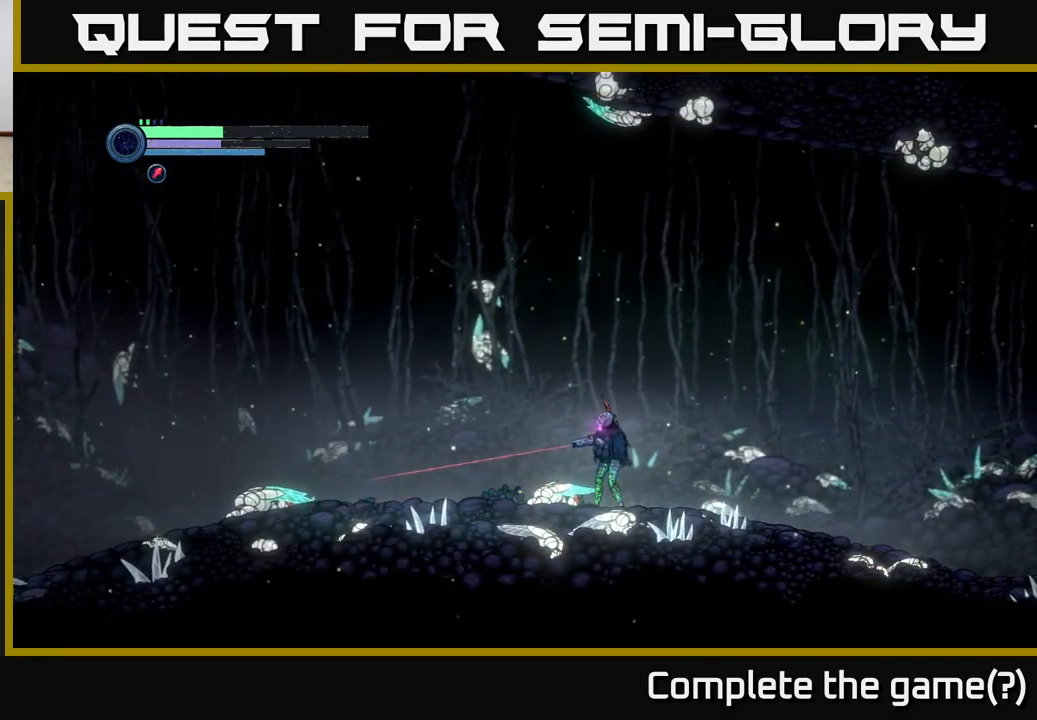
{"buttons": ["L2"], "left_stick": "left", "right_stick": "center", "events": [[117, "Y", "down"], [183, "Y", "up"], [283, "Y", "down"], [350, "Y", "up"], [417, "Y", "down"], [483, "Y", "up"]]}
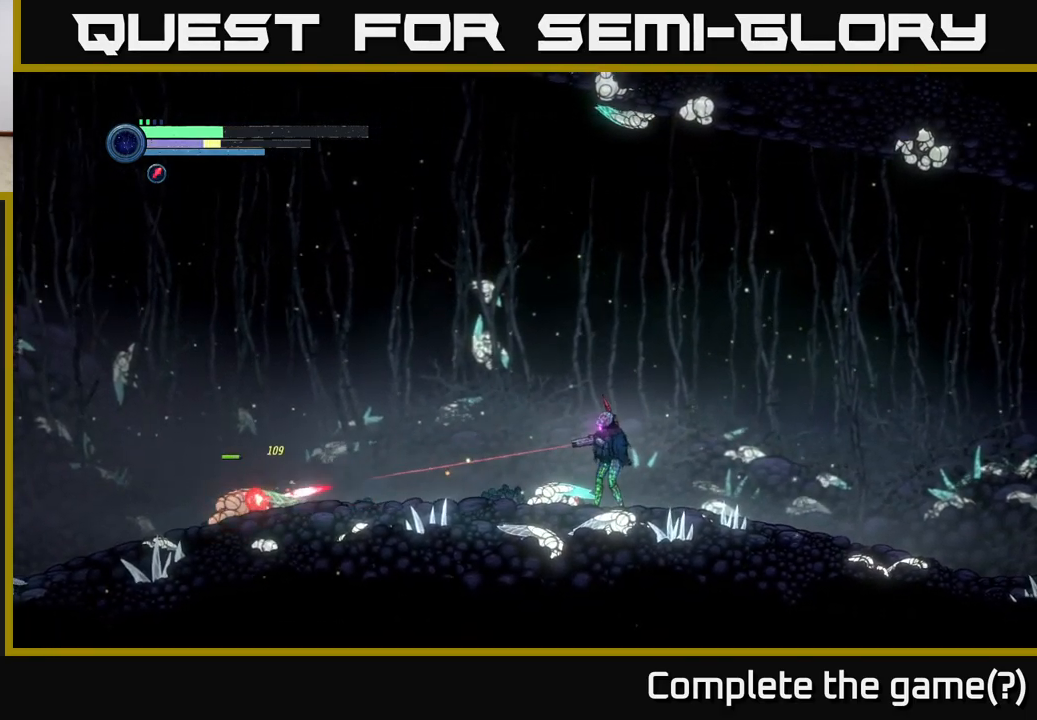
{"buttons": ["L2"], "left_stick": "left", "right_stick": "center", "events": []}
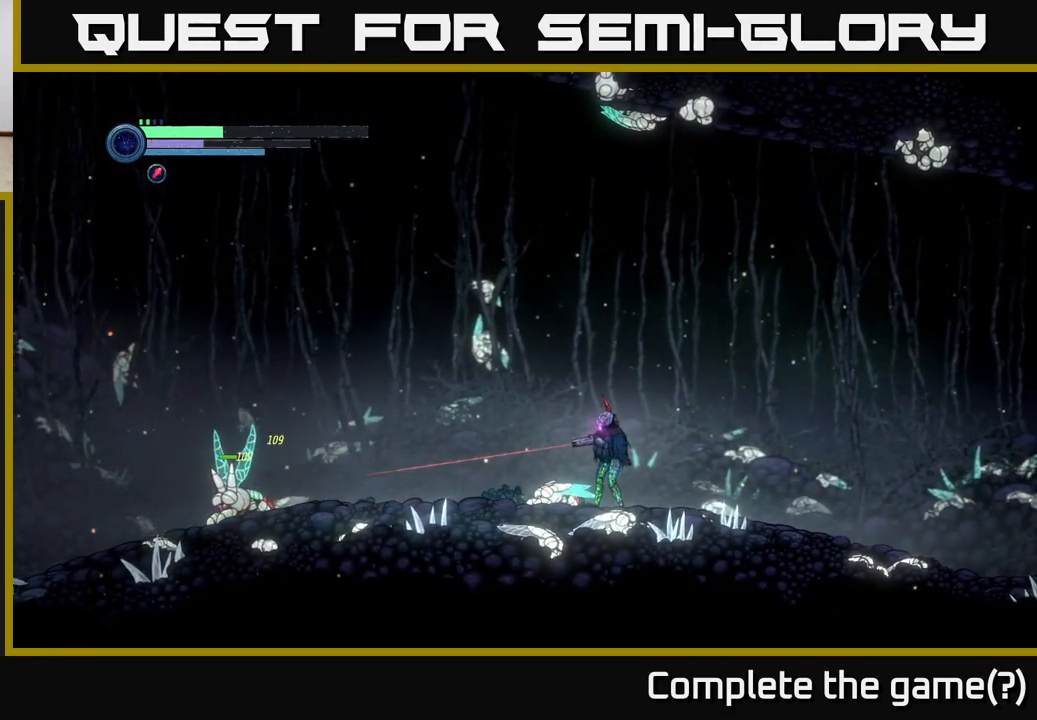
{"buttons": ["L2"], "left_stick": "left", "right_stick": "center", "events": []}
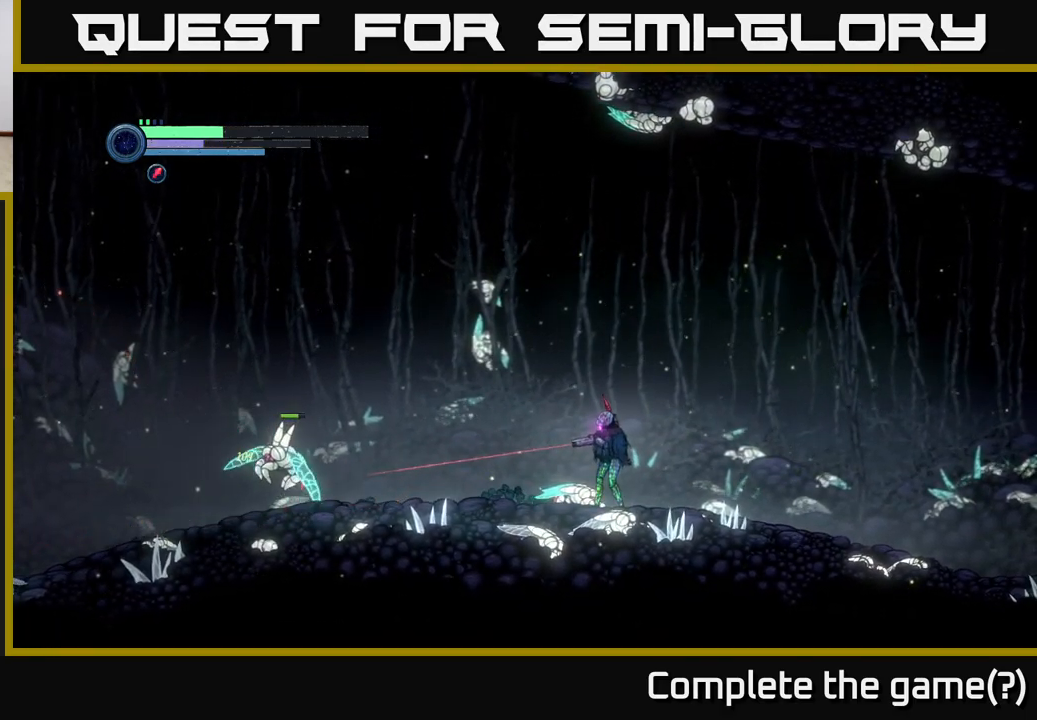
{"buttons": ["L2"], "left_stick": "up-left", "right_stick": "center", "events": [[367, "left_stick", "up-left"]]}
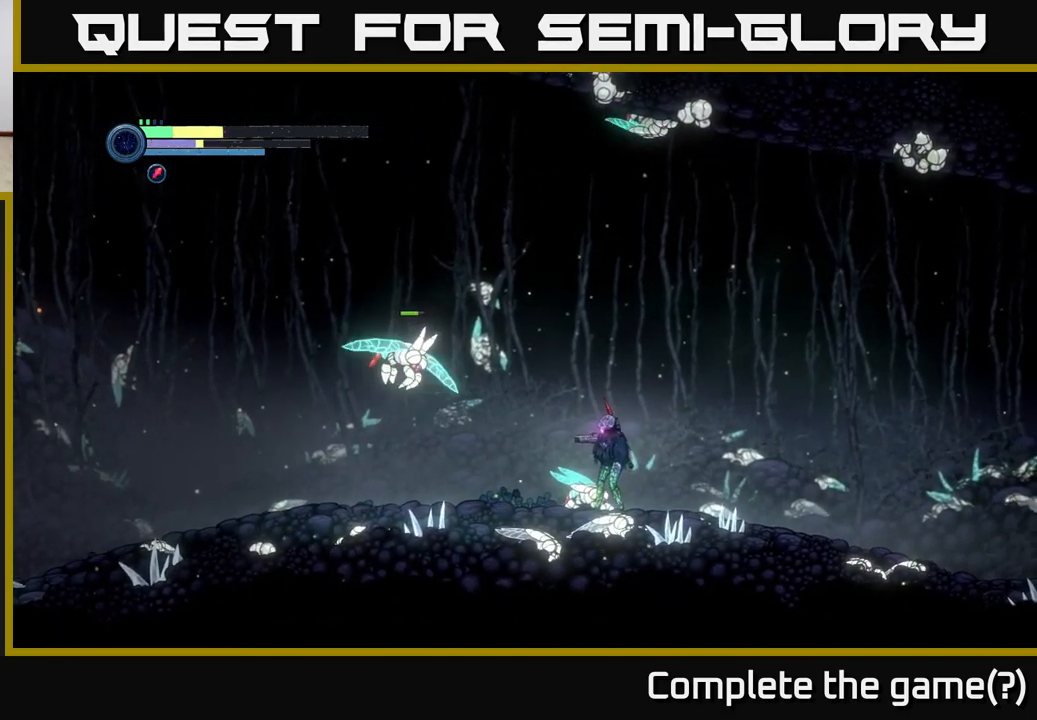
{"buttons": ["A"], "left_stick": "up-right", "right_stick": "center", "events": [[300, "L2", "up"], [333, "left_stick", "up-right"], [400, "A", "down"]]}
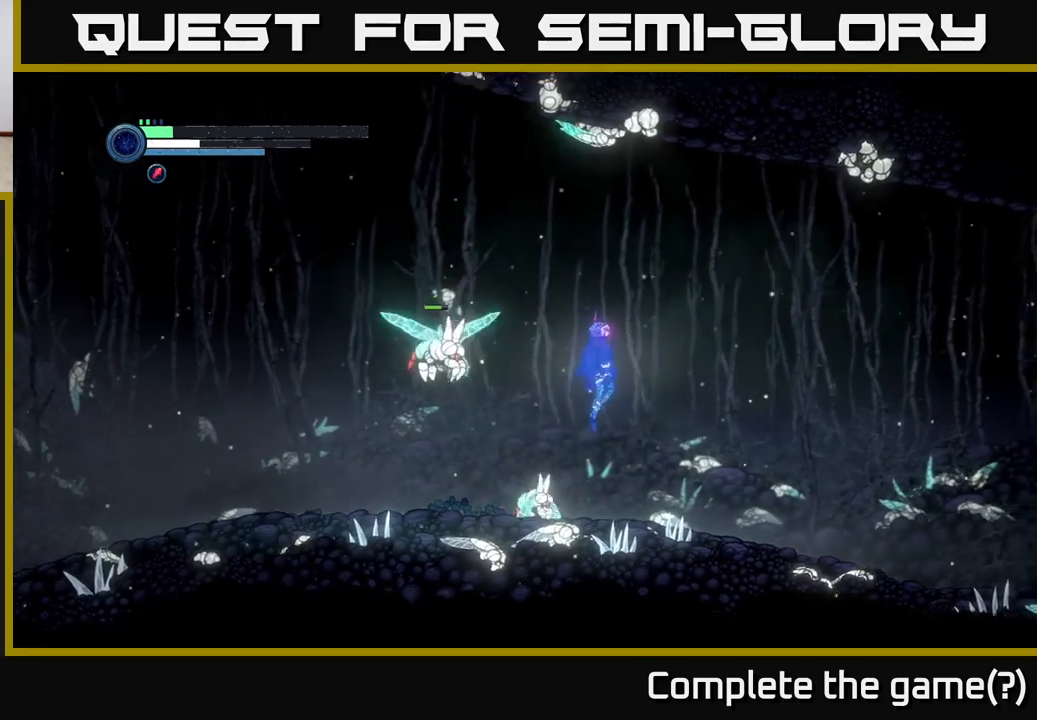
{"buttons": [], "left_stick": "right", "right_stick": "center", "events": [[67, "A", "up"], [67, "left_stick", "right"]]}
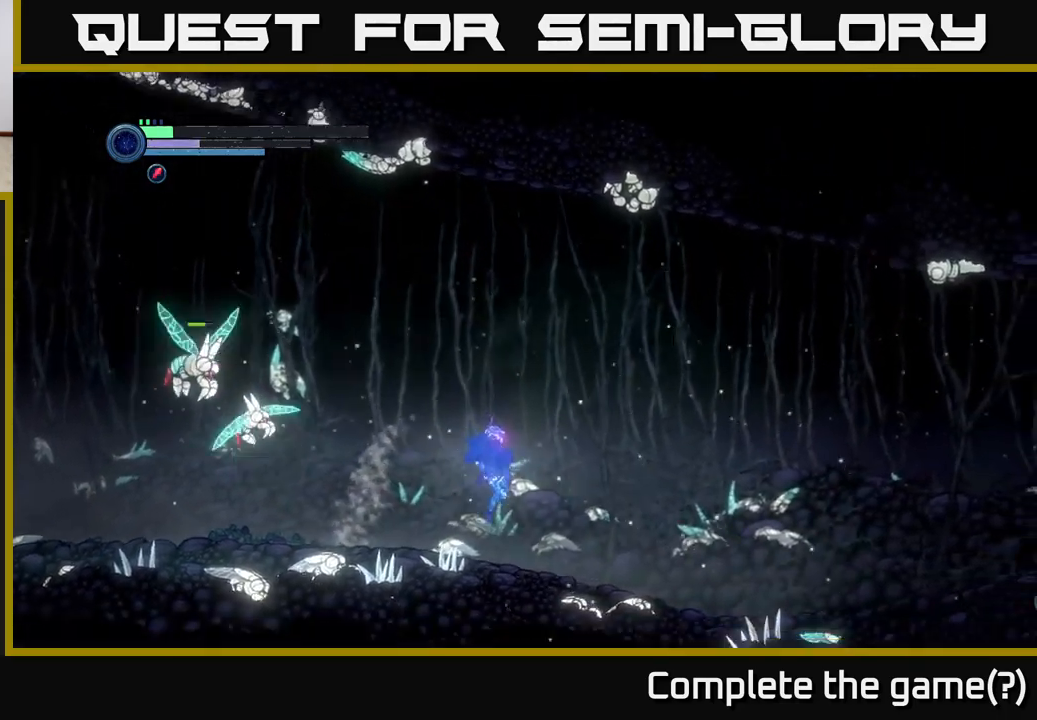
{"buttons": [], "left_stick": "right", "right_stick": "center", "events": []}
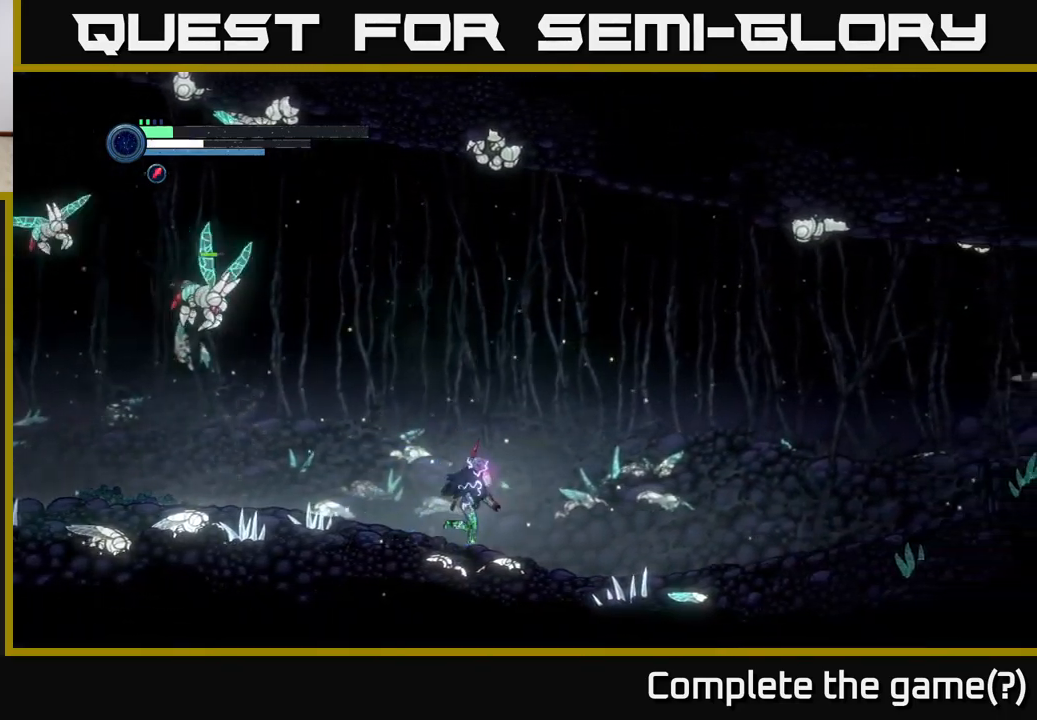
{"buttons": ["L1"], "left_stick": "up-right", "right_stick": "center", "events": [[384, "L1", "down"], [384, "left_stick", "up-right"]]}
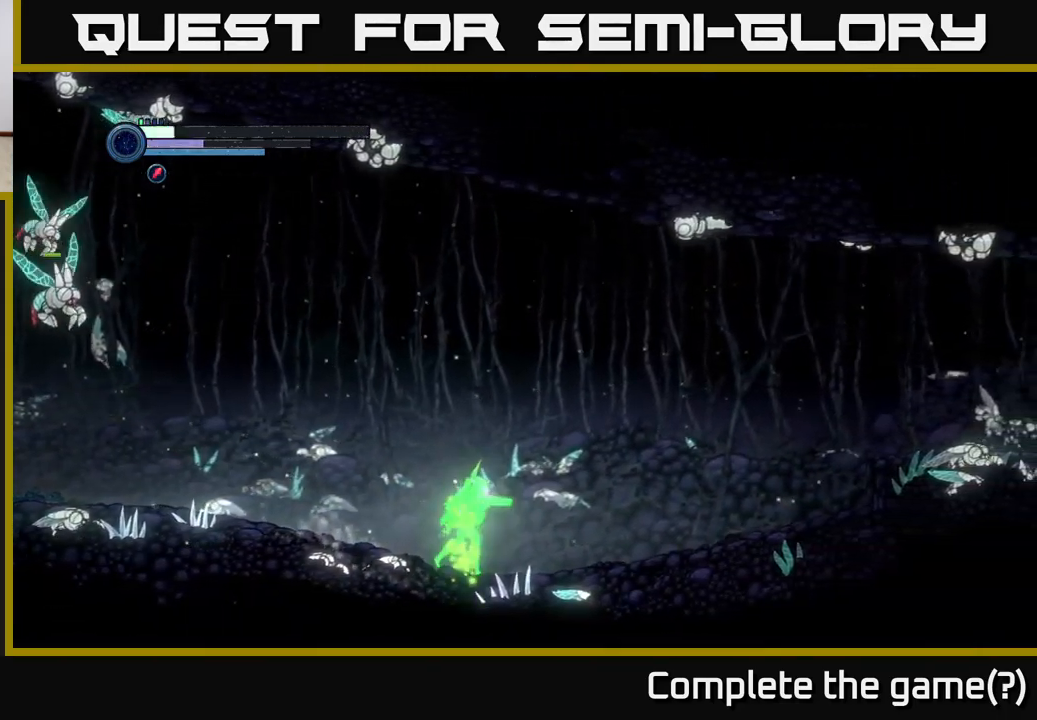
{"buttons": ["A"], "left_stick": "right", "right_stick": "center", "events": [[17, "L1", "up"], [17, "left_stick", "right"], [400, "A", "down"]]}
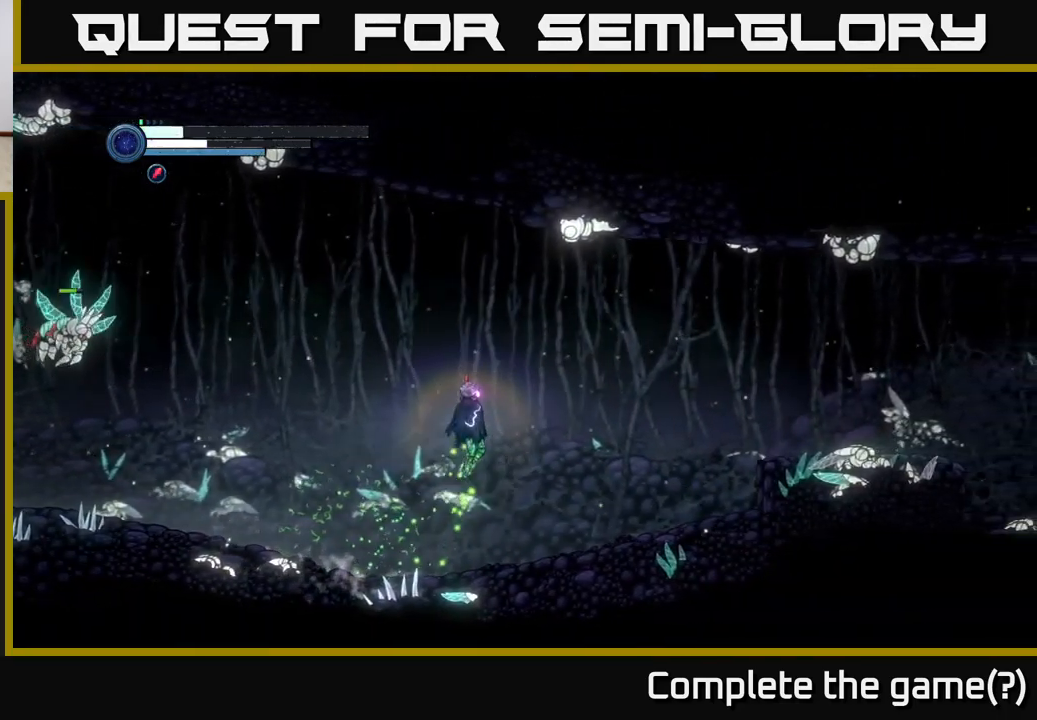
{"buttons": ["L2"], "left_stick": "up-left", "right_stick": "center", "events": [[34, "A", "up"], [484, "left_stick", "up-left"], [500, "L2", "down"]]}
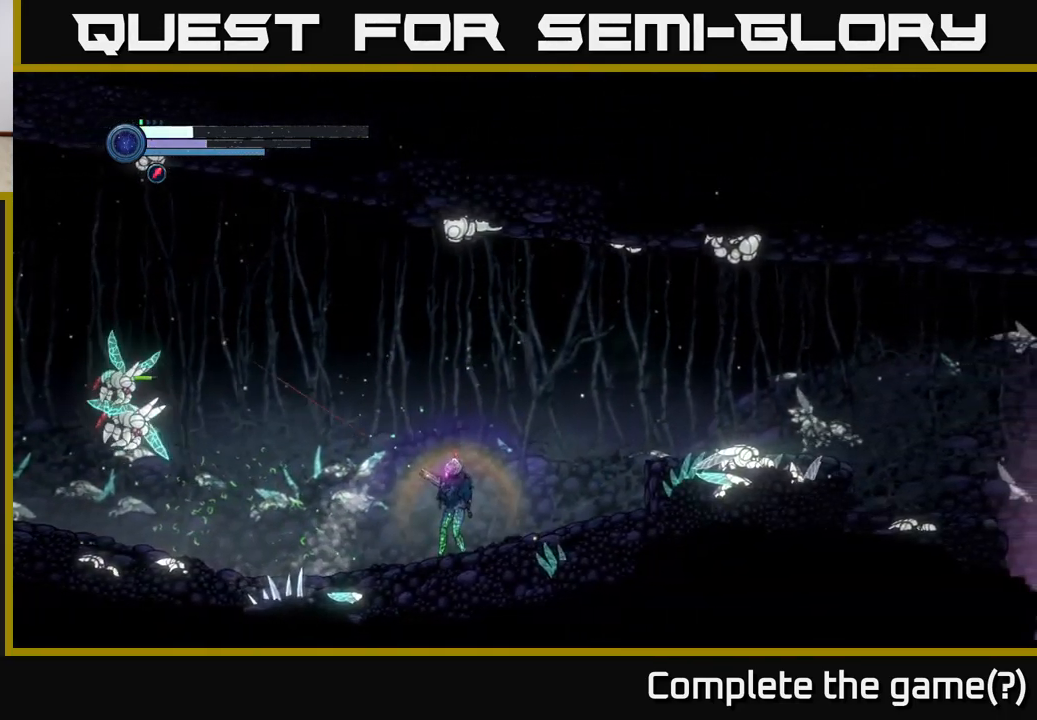
{"buttons": ["L2"], "left_stick": "left", "right_stick": "center", "events": [[50, "left_stick", "left"], [200, "Y", "down"], [317, "Y", "up"], [384, "Y", "down"], [484, "Y", "up"]]}
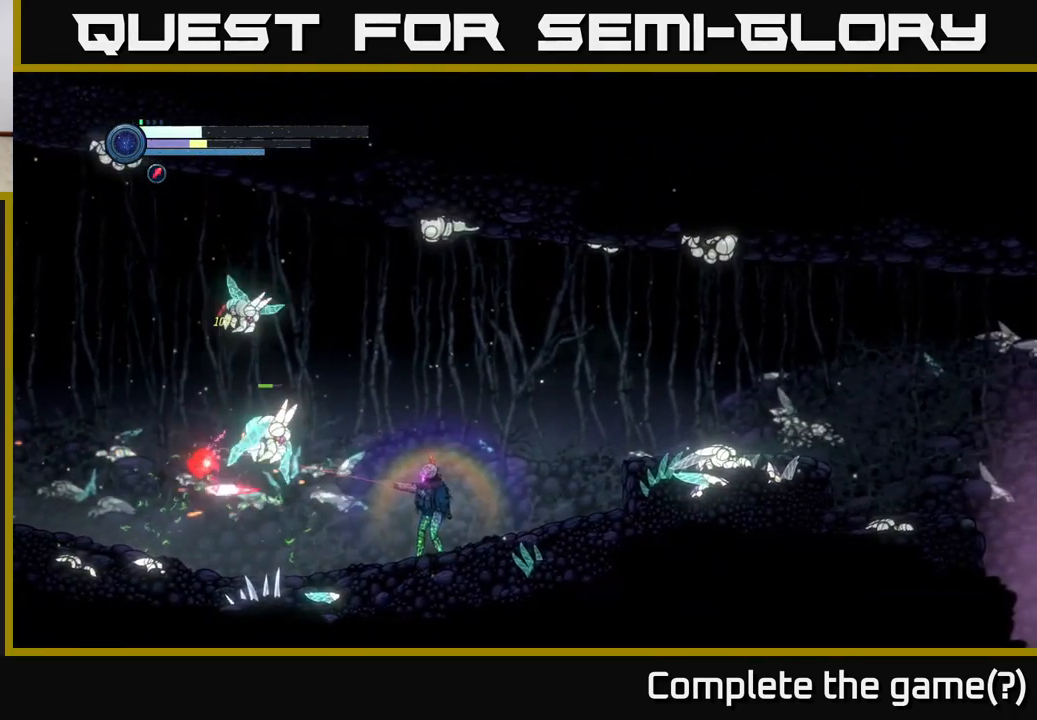
{"buttons": ["Y", "L2"], "left_stick": "left", "right_stick": "center", "events": [[50, "Y", "down"], [134, "Y", "up"], [234, "Y", "down"], [317, "Y", "up"], [417, "Y", "down"]]}
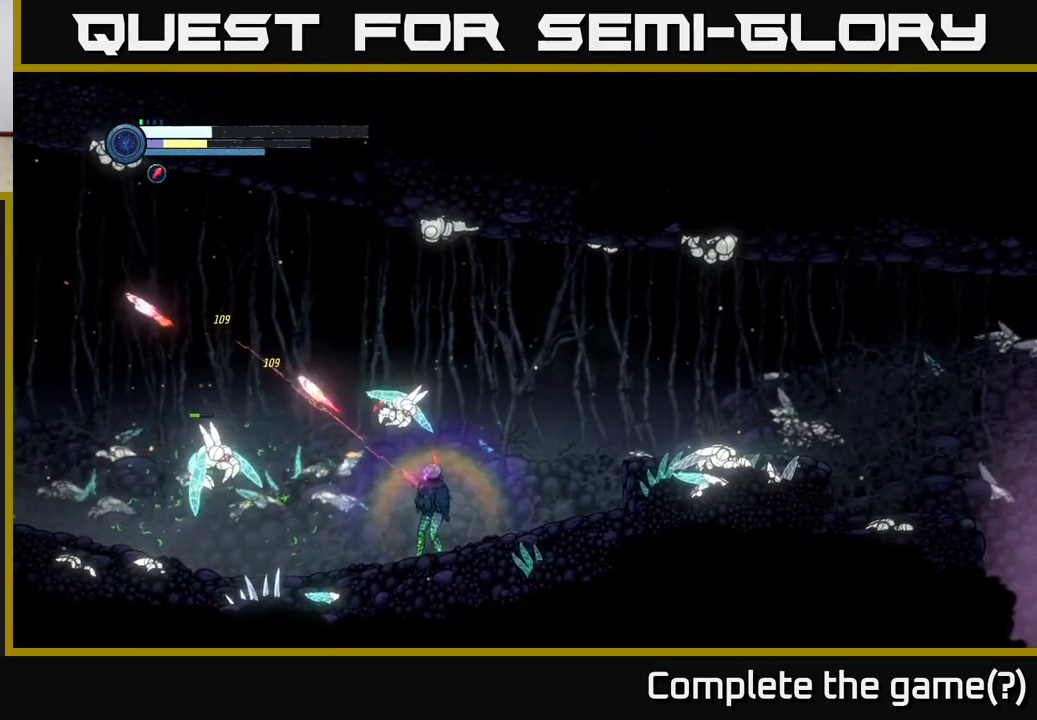
{"buttons": [], "left_stick": "left", "right_stick": "center", "events": [[17, "Y", "up"], [167, "L2", "up"], [250, "X", "down"], [317, "X", "up"]]}
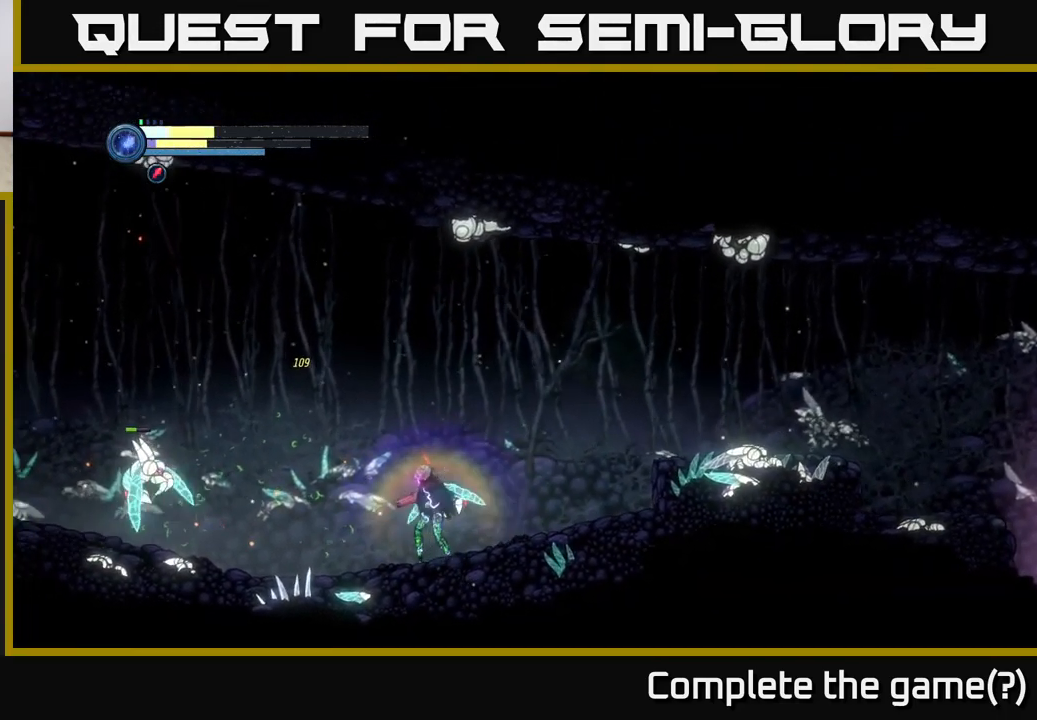
{"buttons": ["B"], "left_stick": "center", "right_stick": "center", "events": [[167, "A", "down"], [300, "A", "up"], [384, "left_stick", "center"], [400, "B", "down"]]}
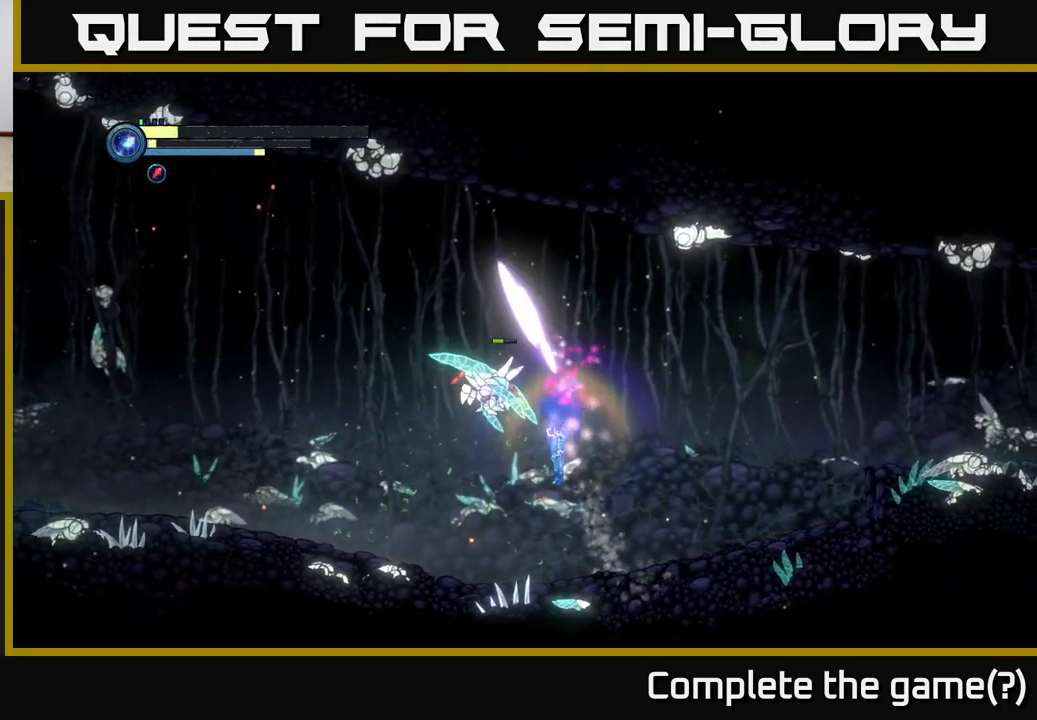
{"buttons": [], "left_stick": "left", "right_stick": "center", "events": [[17, "B", "up"], [100, "B", "down"], [184, "B", "up"], [284, "left_stick", "left"]]}
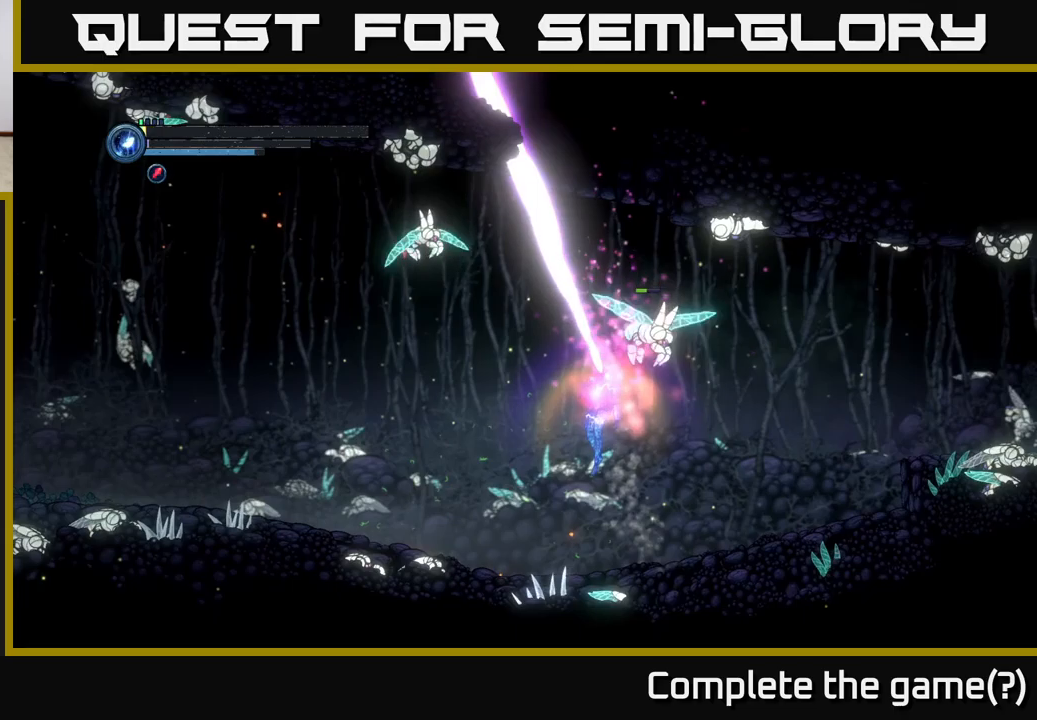
{"buttons": [], "left_stick": "center", "right_stick": "center", "events": [[200, "left_stick", "center"]]}